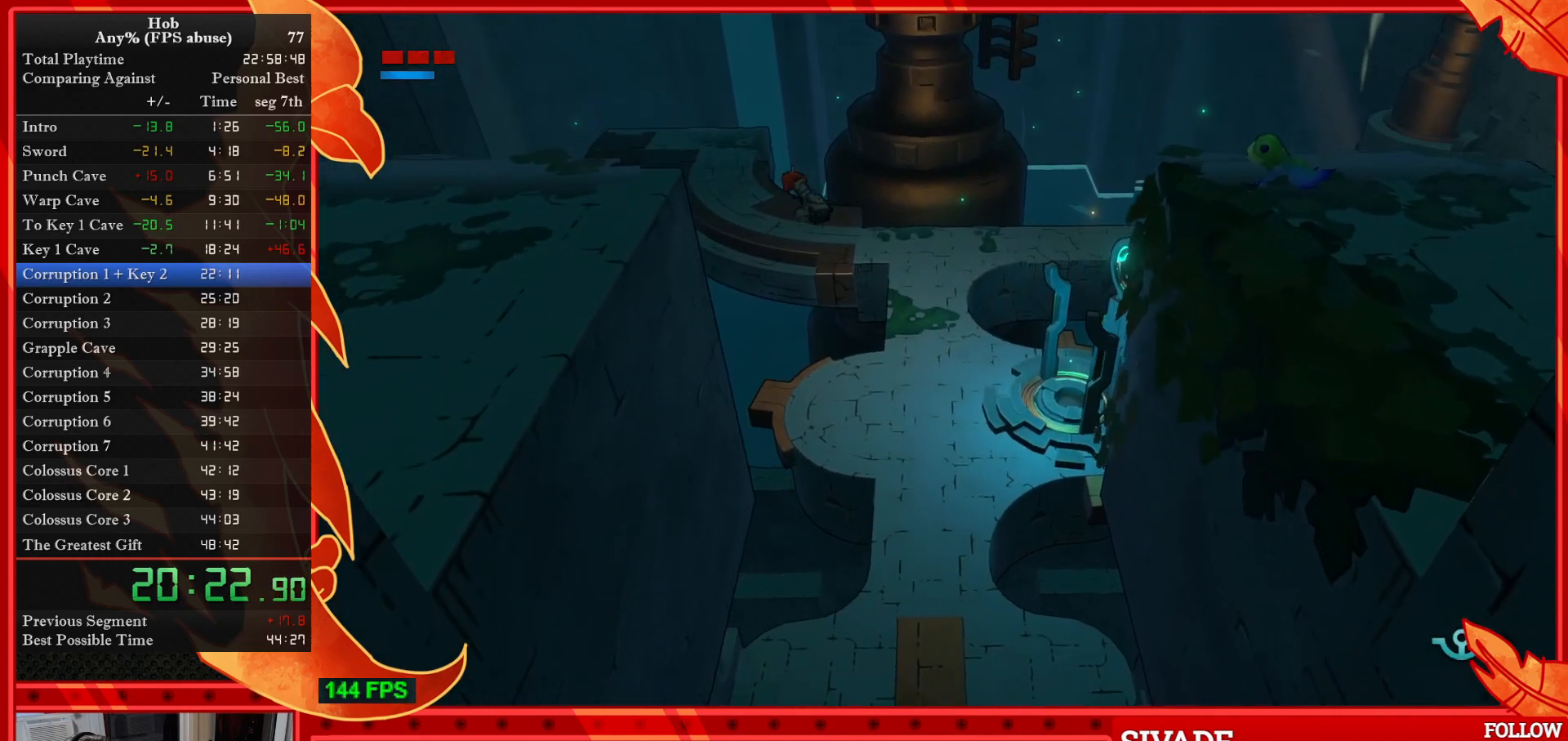
Gameplay with a controller (PlayStation layout); each line is a JSON object with the inputs held at the frame after it. "events" lists button and stick changes between this image and that frame as [ms after this image, input, new state], when the widget could be followed in between. Not read: right_stick.
{"buttons": [], "left_stick": "up-left", "events": []}
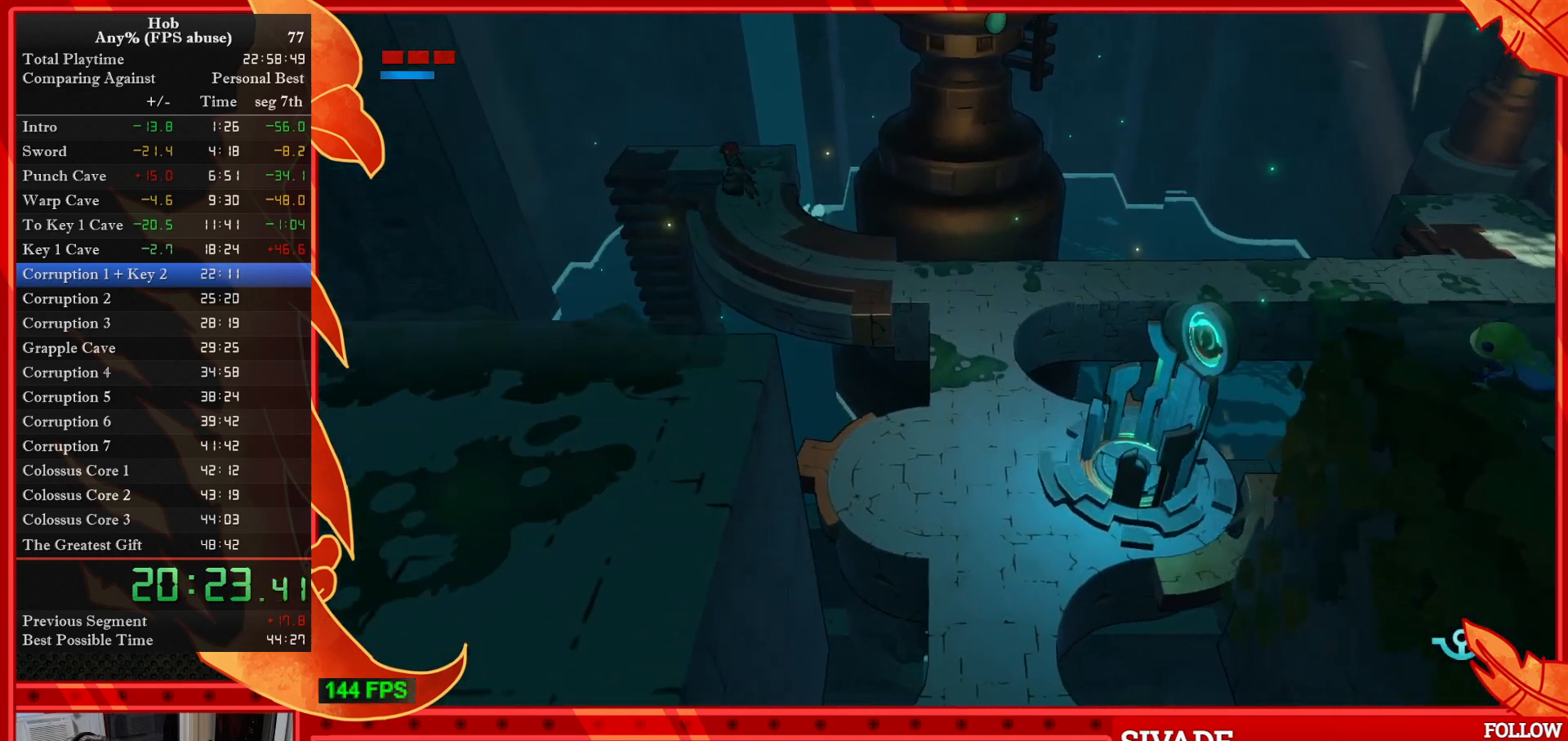
{"buttons": [], "left_stick": "up", "events": [[167, "left_stick", "center"], [300, "left_stick", "up"]]}
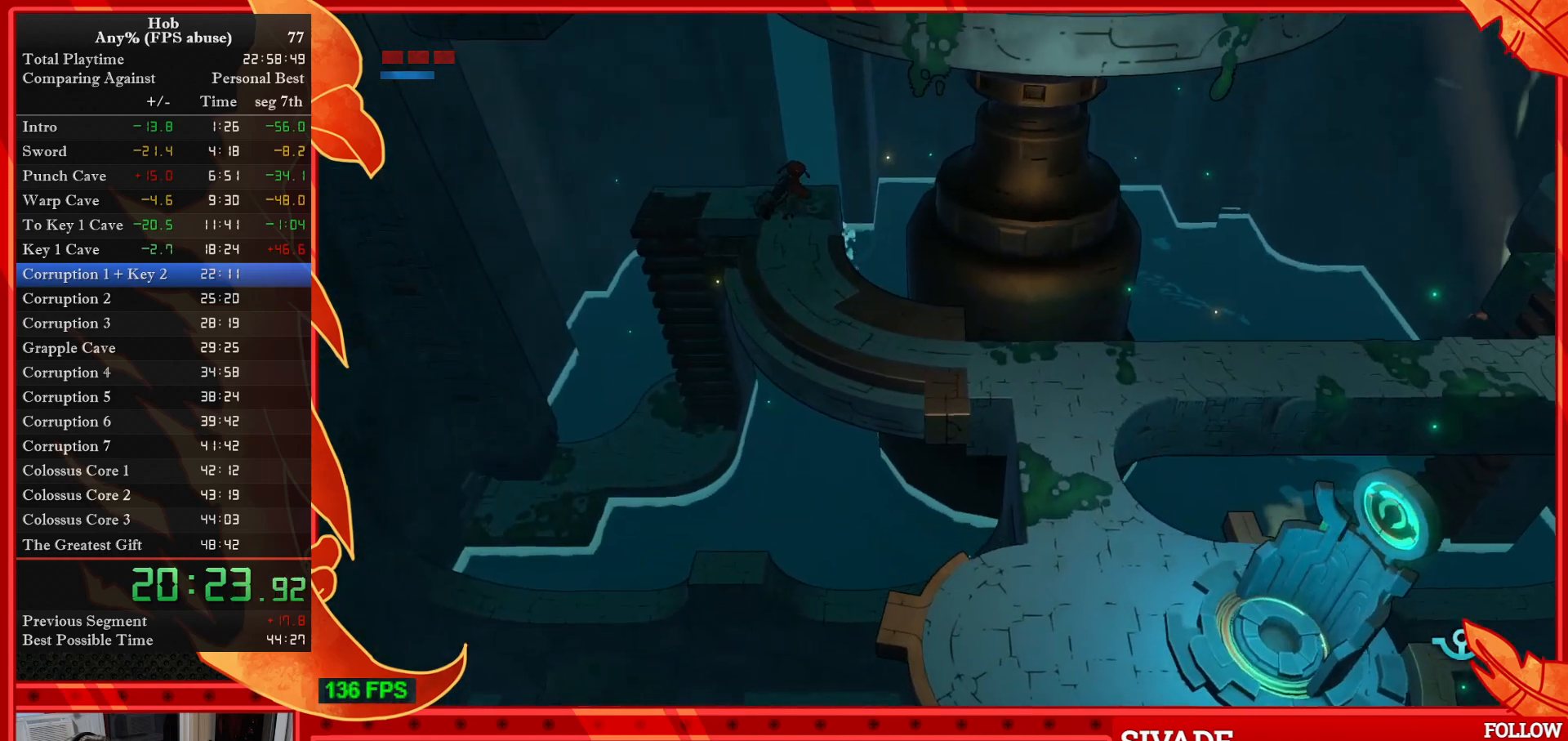
{"buttons": [], "left_stick": "center", "events": [[33, "left_stick", "center"], [283, "left_stick", "up"], [417, "left_stick", "center"]]}
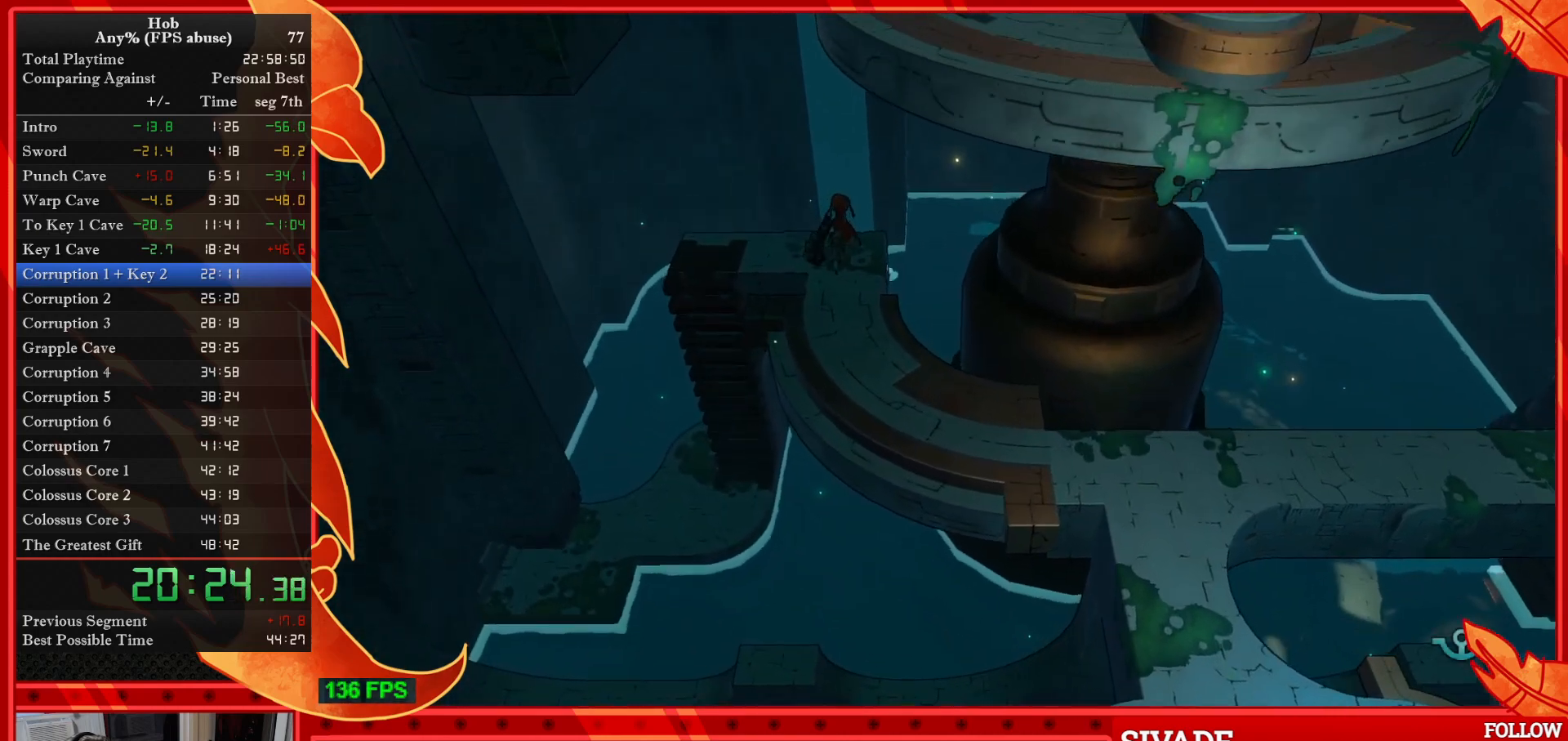
{"buttons": [], "left_stick": "center", "events": [[233, "DPAD_RIGHT", "down"], [267, "DPAD_RIGHT", "up"]]}
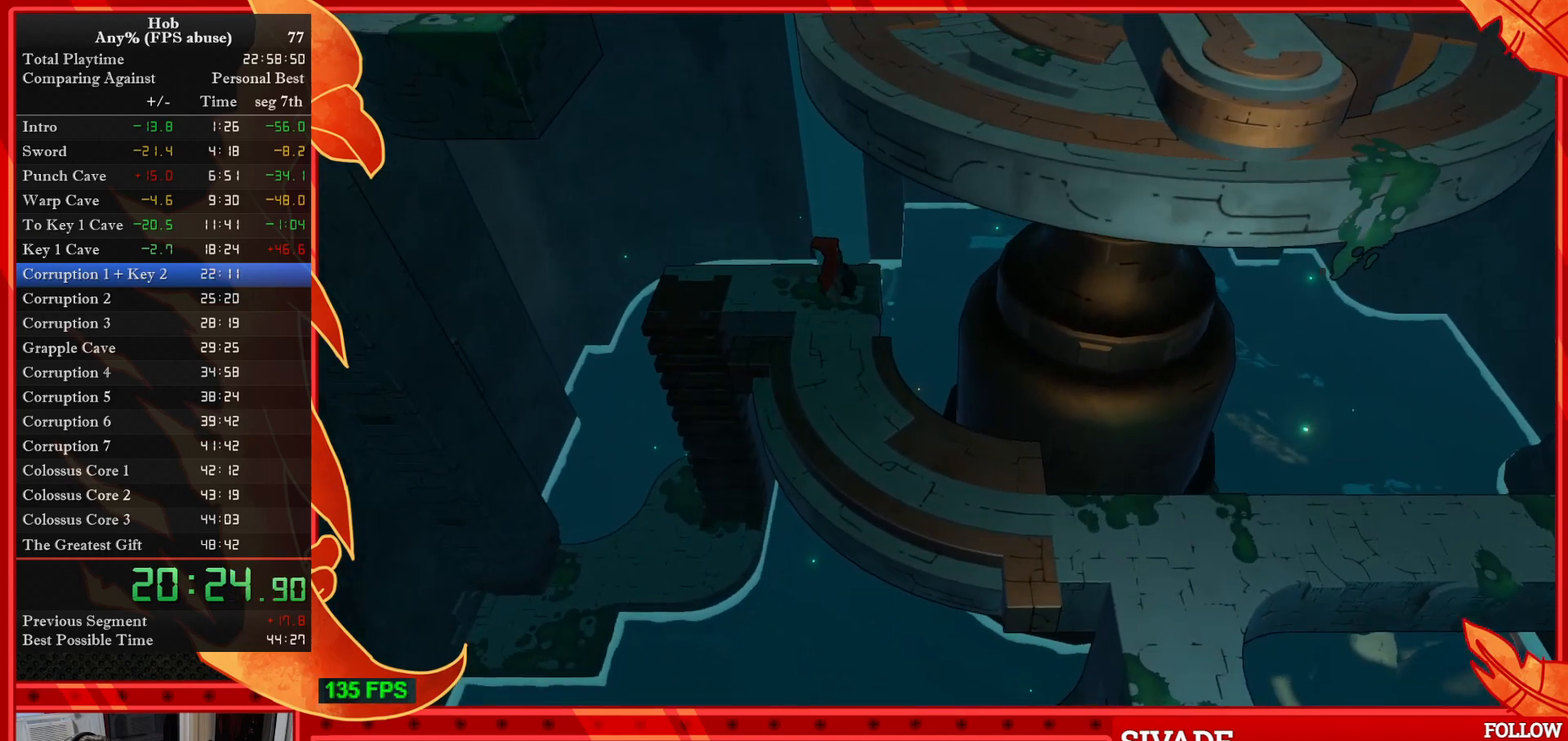
{"buttons": [], "left_stick": "center", "events": []}
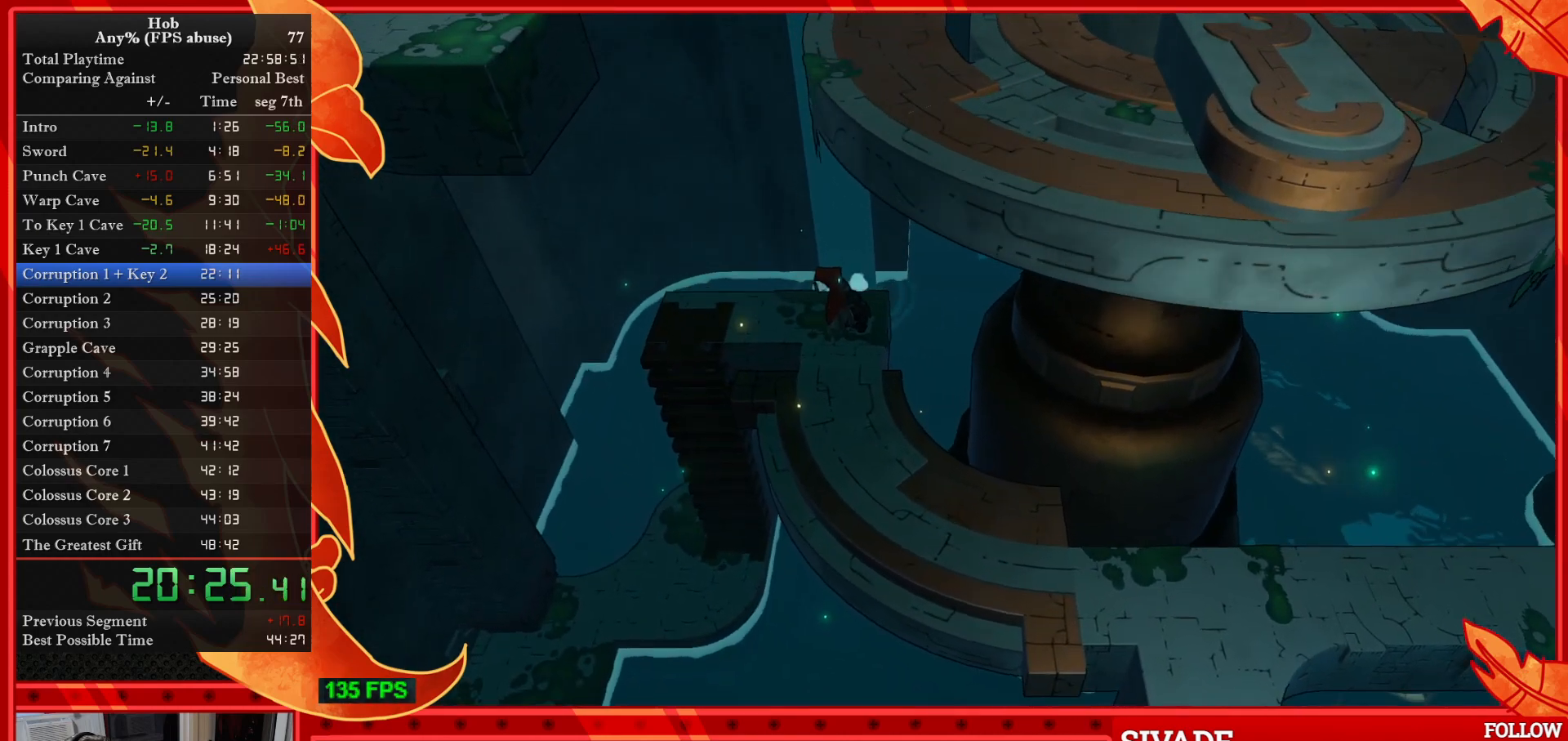
{"buttons": [], "left_stick": "center", "events": []}
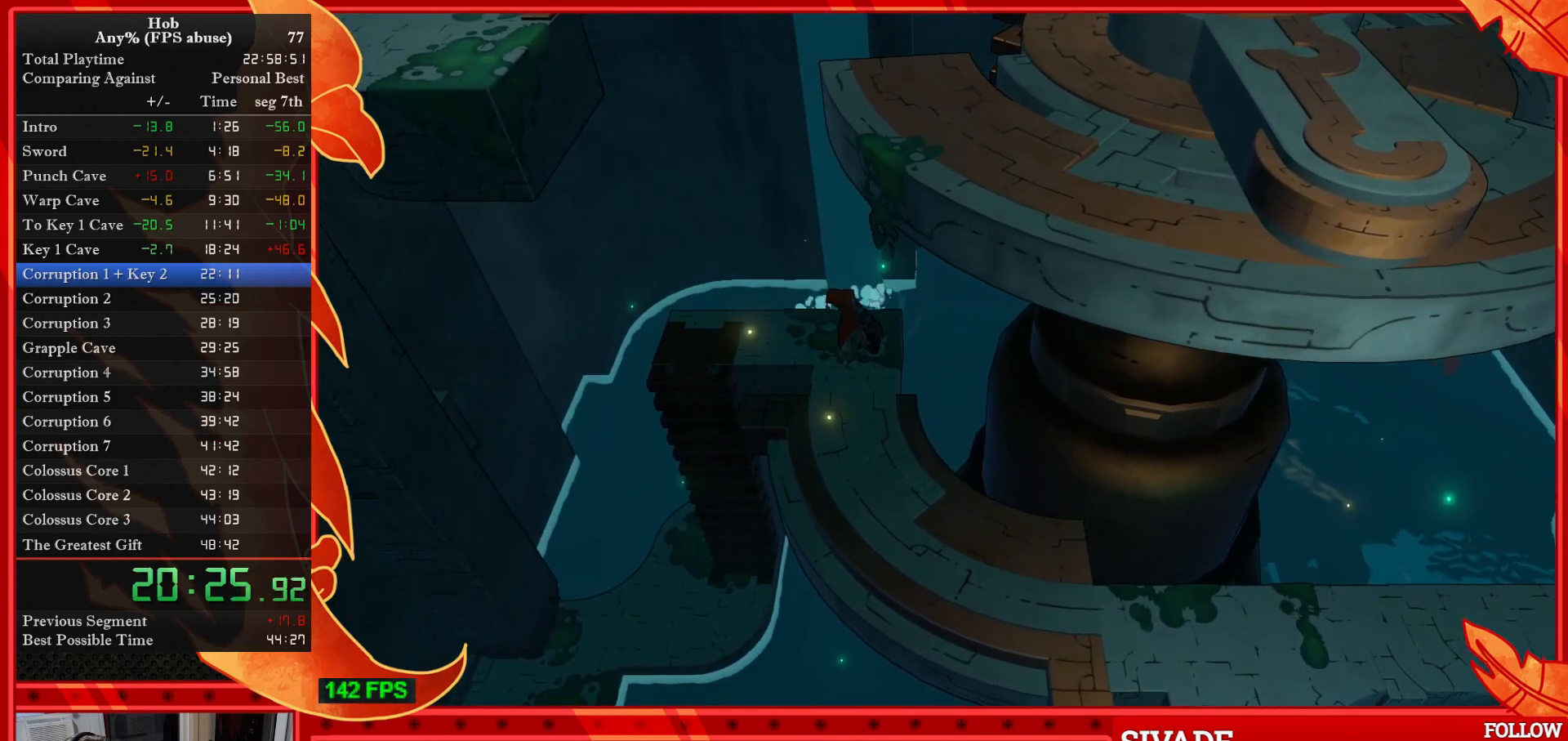
{"buttons": ["DPAD_RIGHT"], "left_stick": "center", "events": [[450, "DPAD_RIGHT", "down"]]}
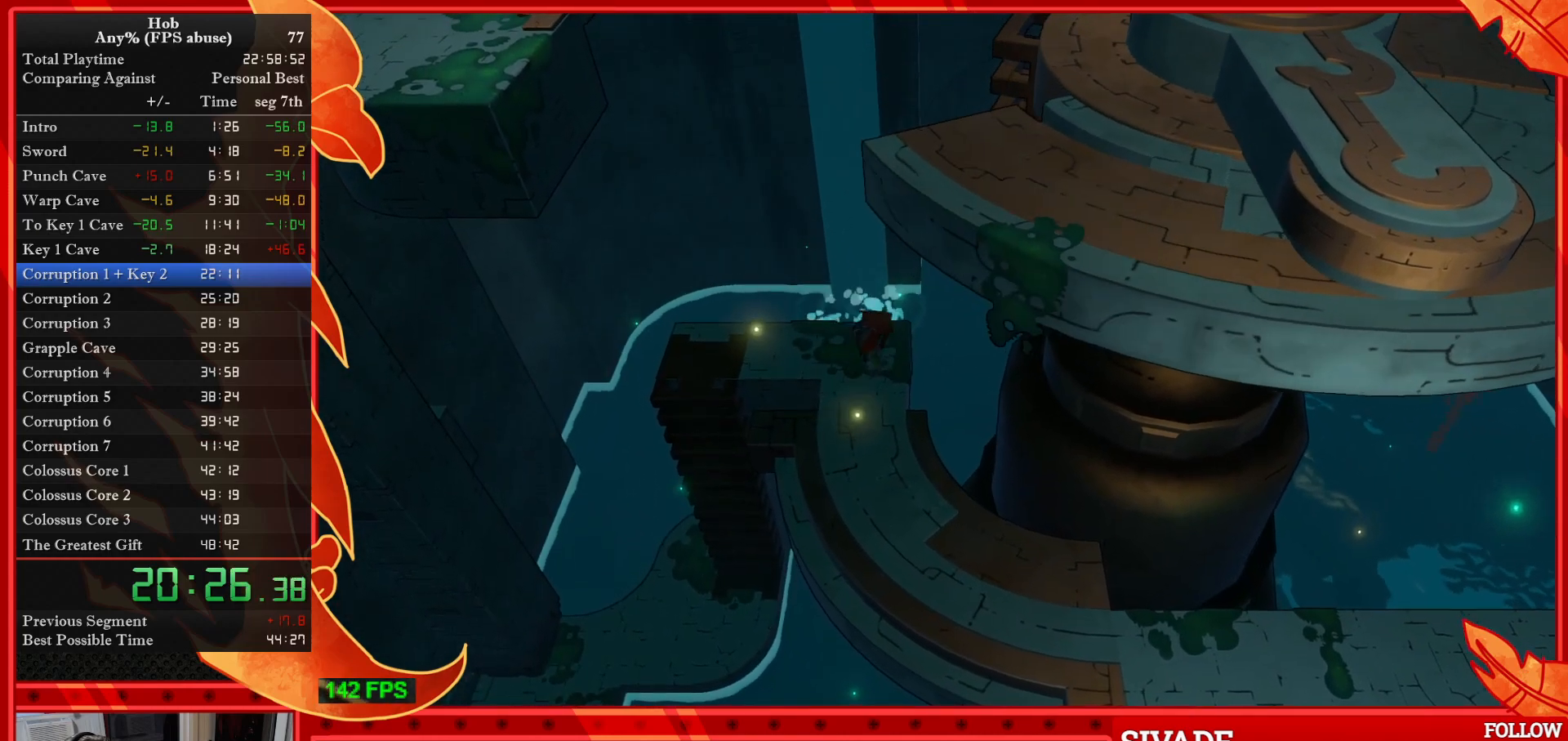
{"buttons": ["DPAD_RIGHT"], "left_stick": "center", "events": [[50, "CROSS", "down"], [367, "CROSS", "up"]]}
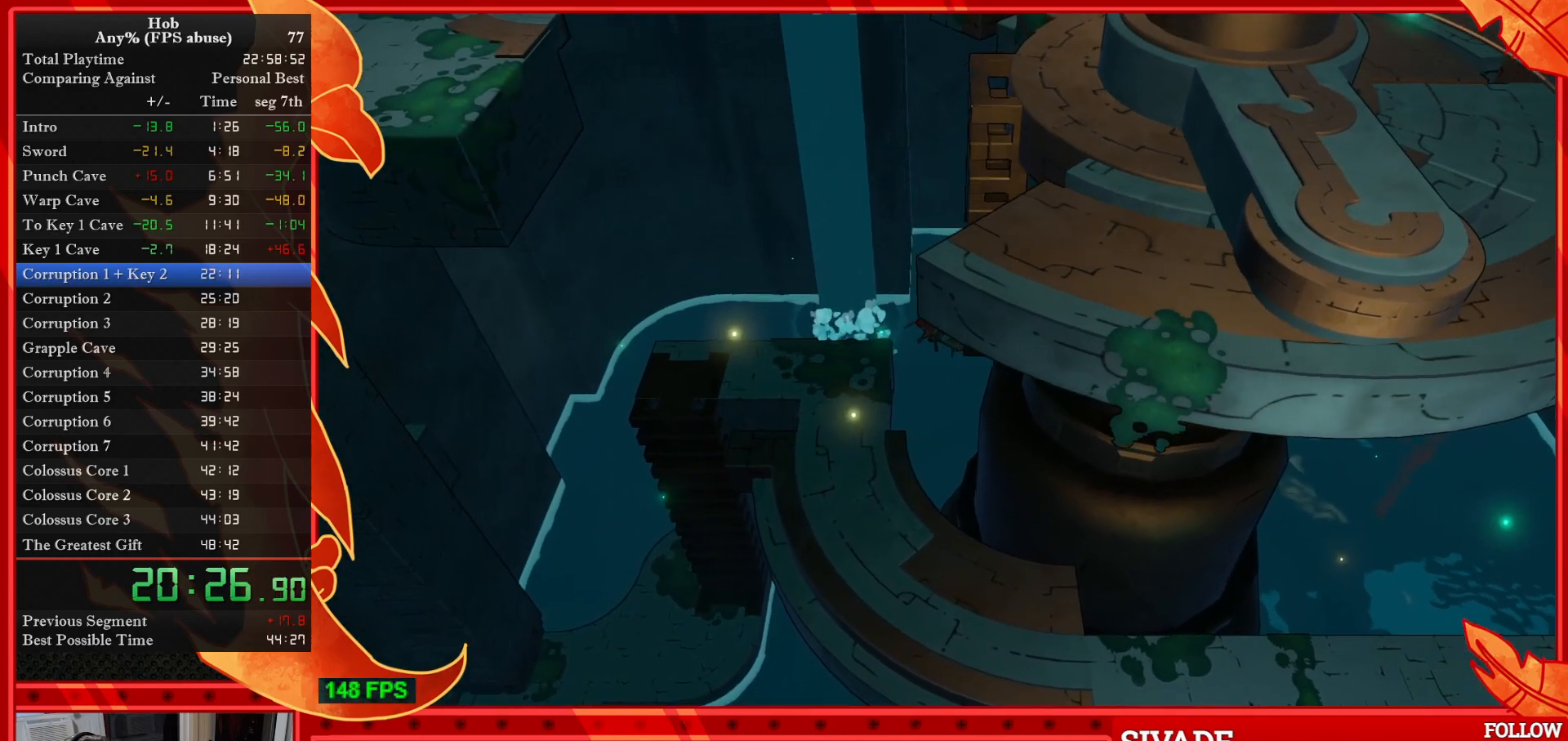
{"buttons": [], "left_stick": "up", "events": [[217, "DPAD_RIGHT", "up"], [433, "left_stick", "up"]]}
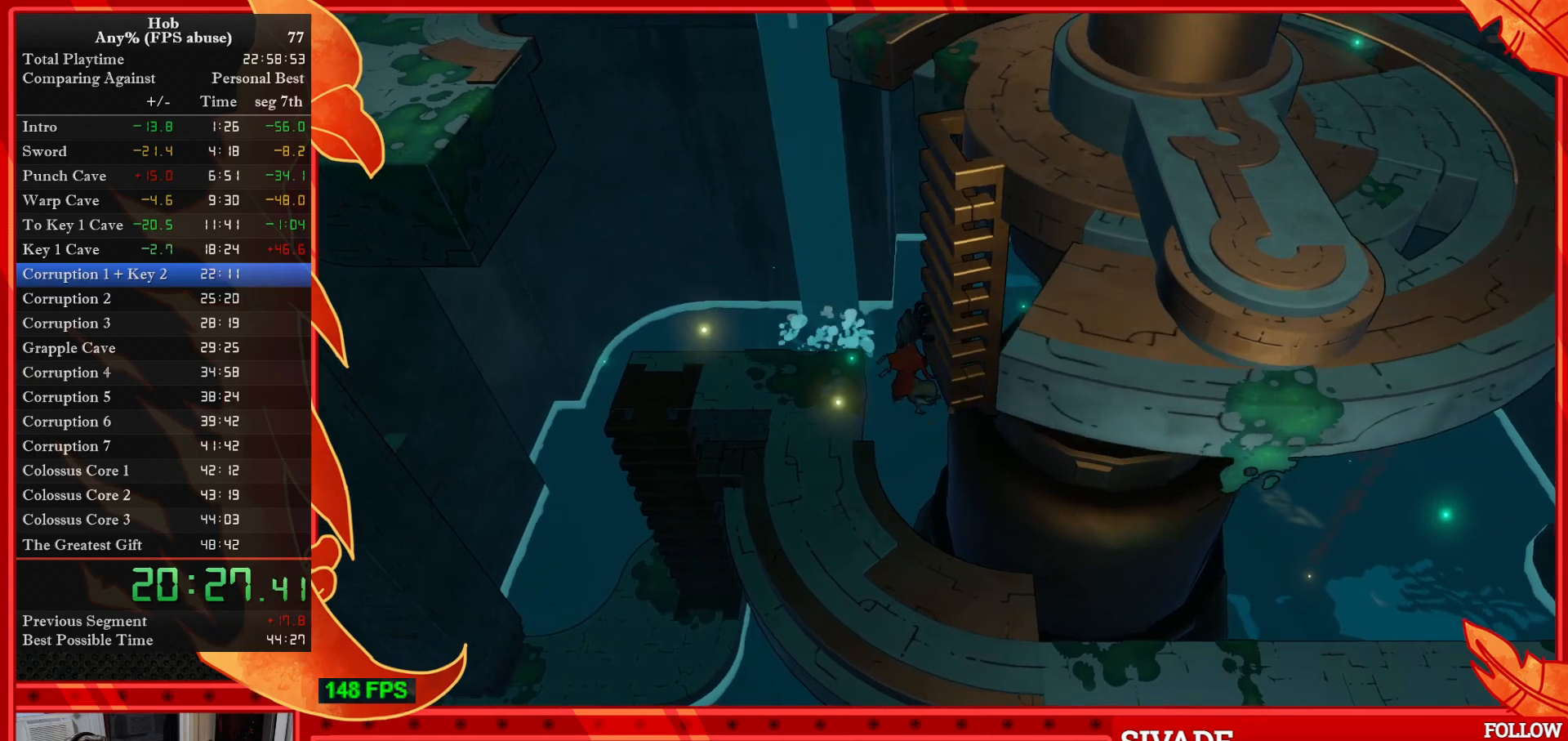
{"buttons": [], "left_stick": "up", "events": []}
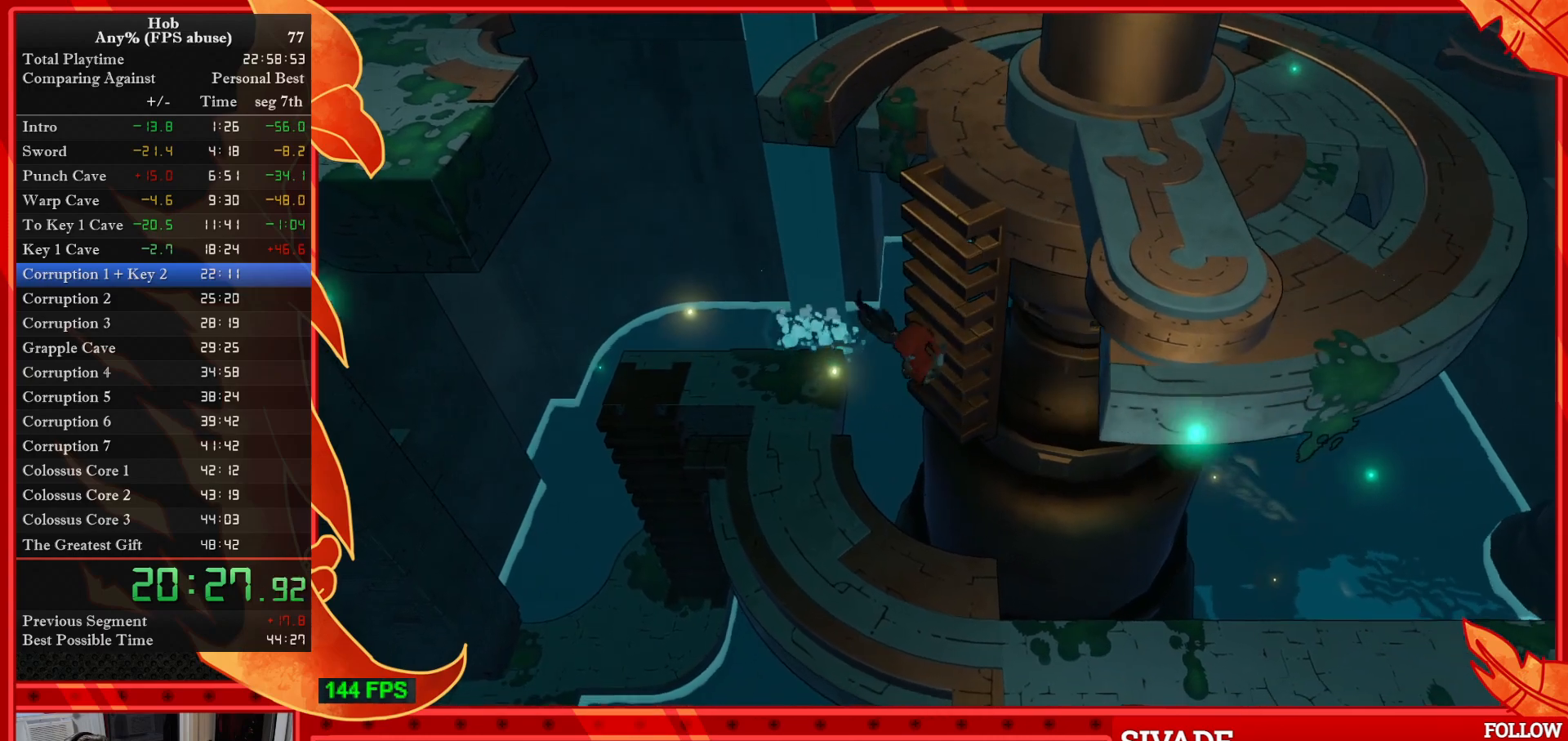
{"buttons": [], "left_stick": "up", "events": []}
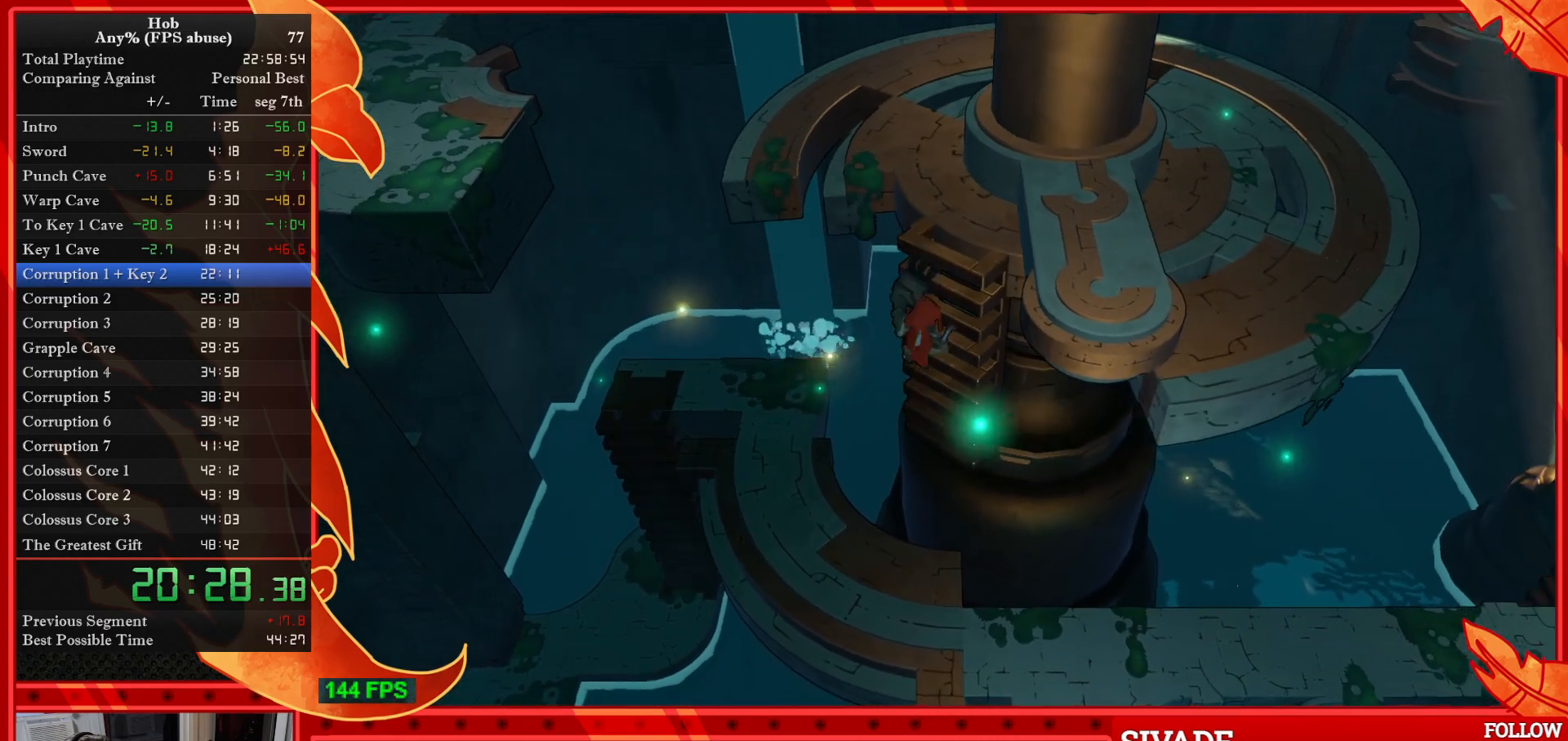
{"buttons": [], "left_stick": "up", "events": []}
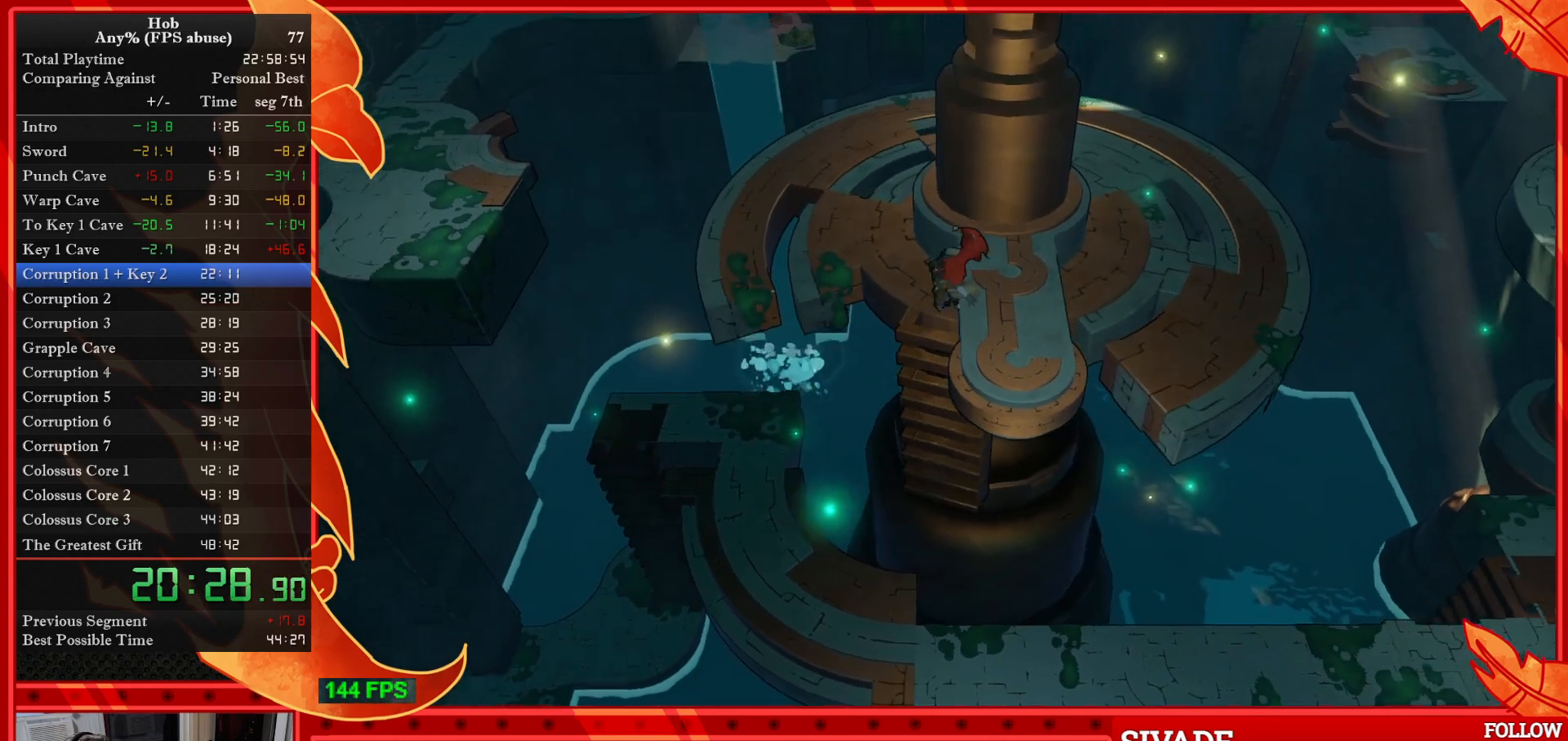
{"buttons": [], "left_stick": "up-right", "events": [[400, "left_stick", "up-right"]]}
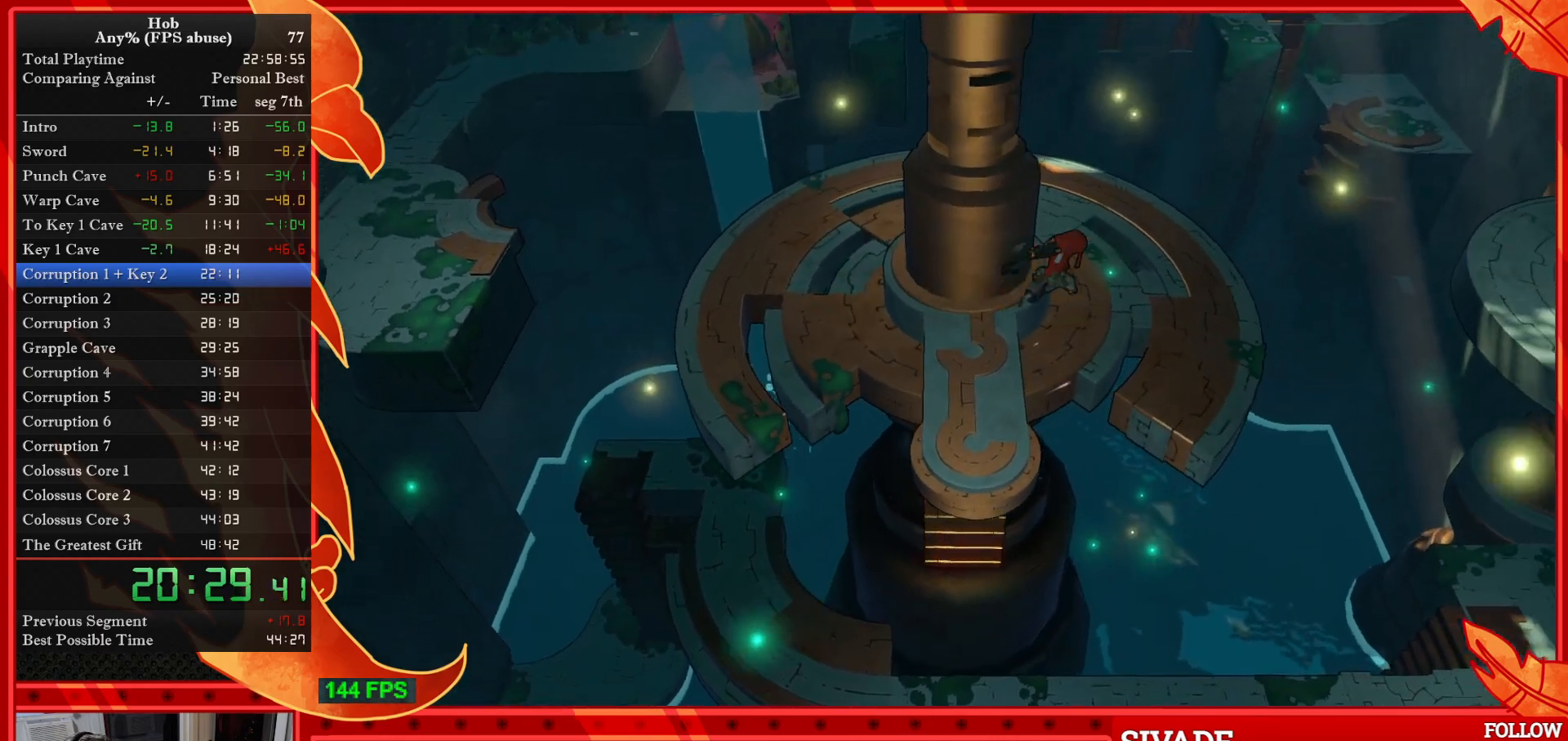
{"buttons": [], "left_stick": "right", "events": [[117, "left_stick", "right"]]}
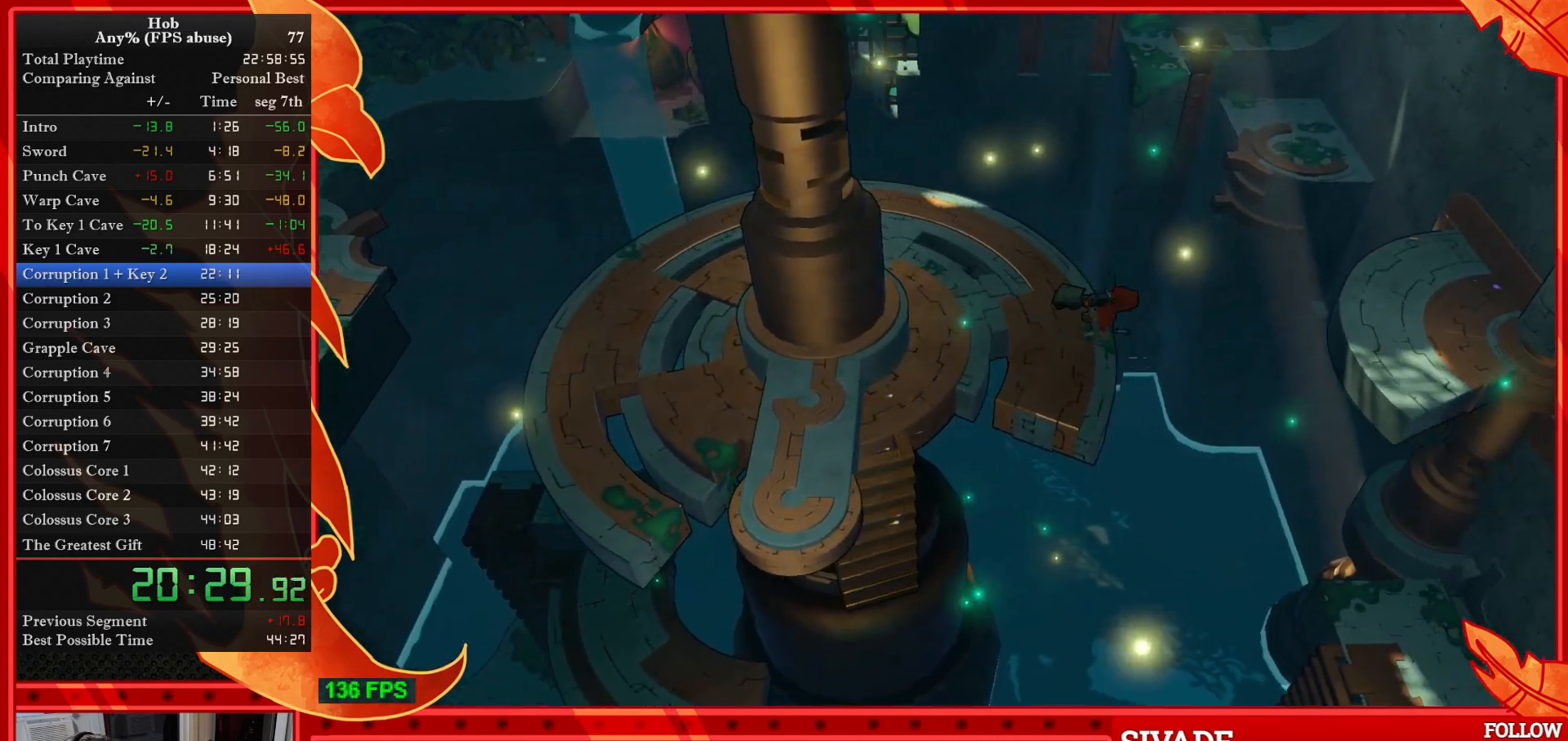
{"buttons": ["CROSS"], "left_stick": "right", "events": [[67, "CROSS", "down"]]}
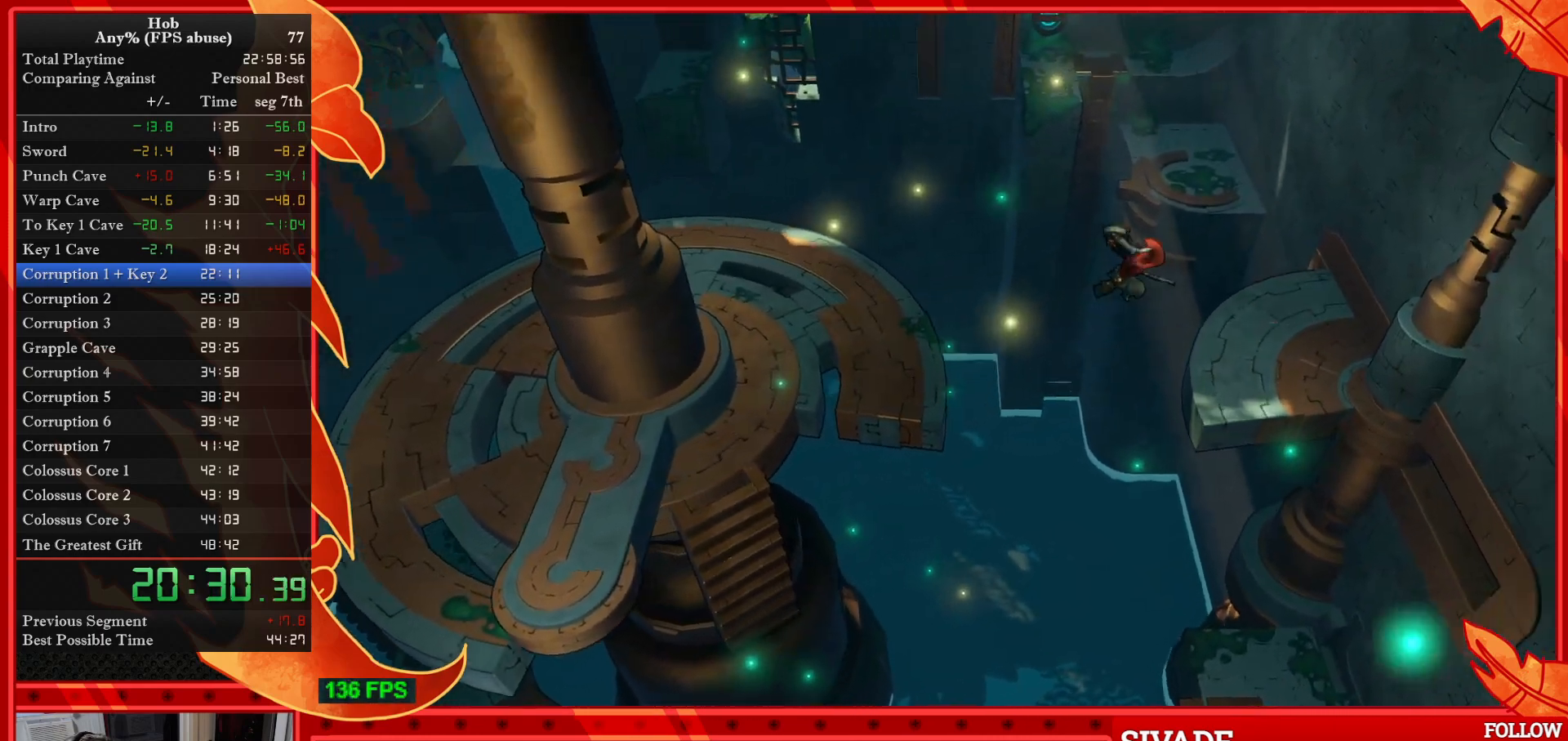
{"buttons": [], "left_stick": "up-right", "events": [[133, "CROSS", "up"], [367, "left_stick", "up-right"]]}
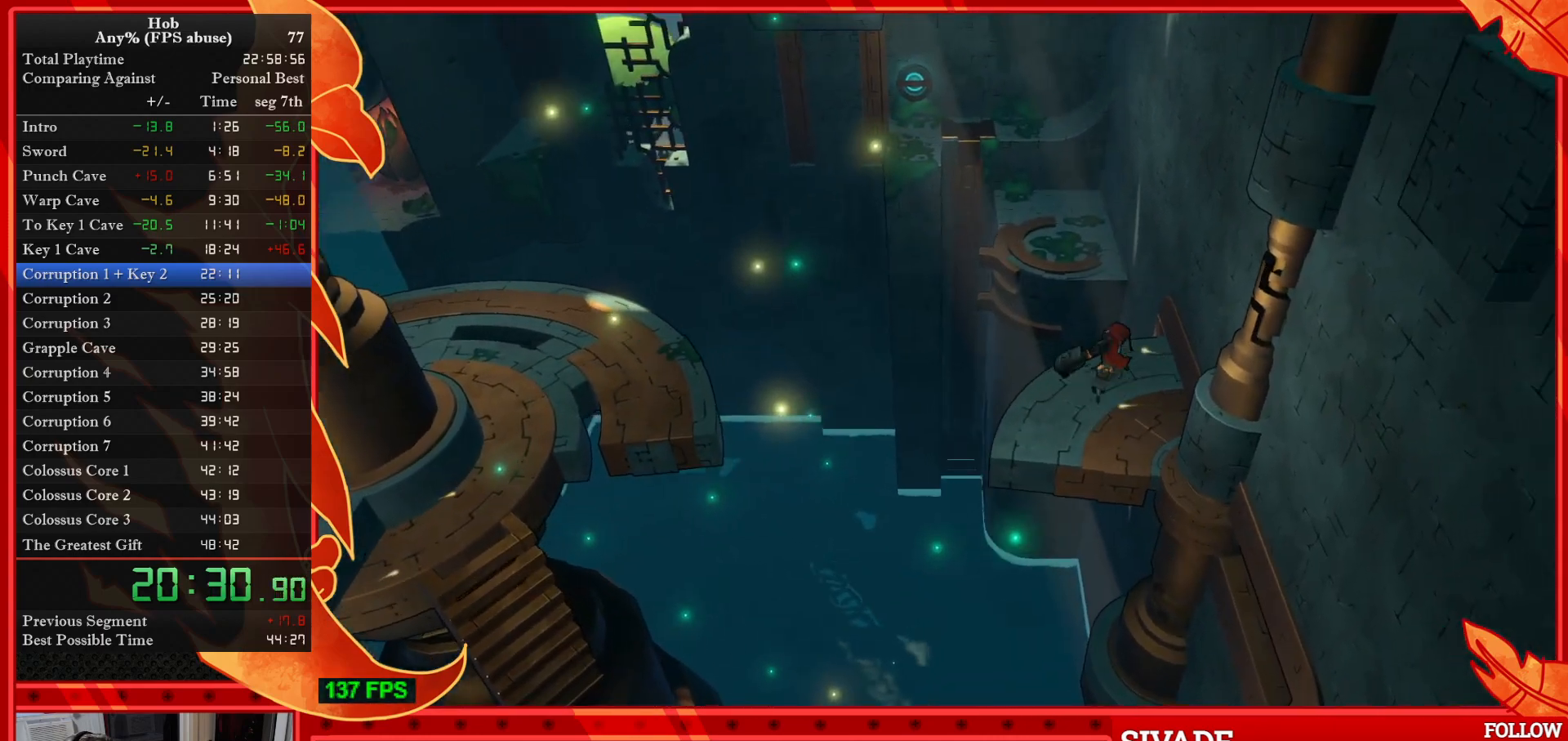
{"buttons": ["CROSS"], "left_stick": "up", "events": [[100, "left_stick", "up"], [167, "CROSS", "down"]]}
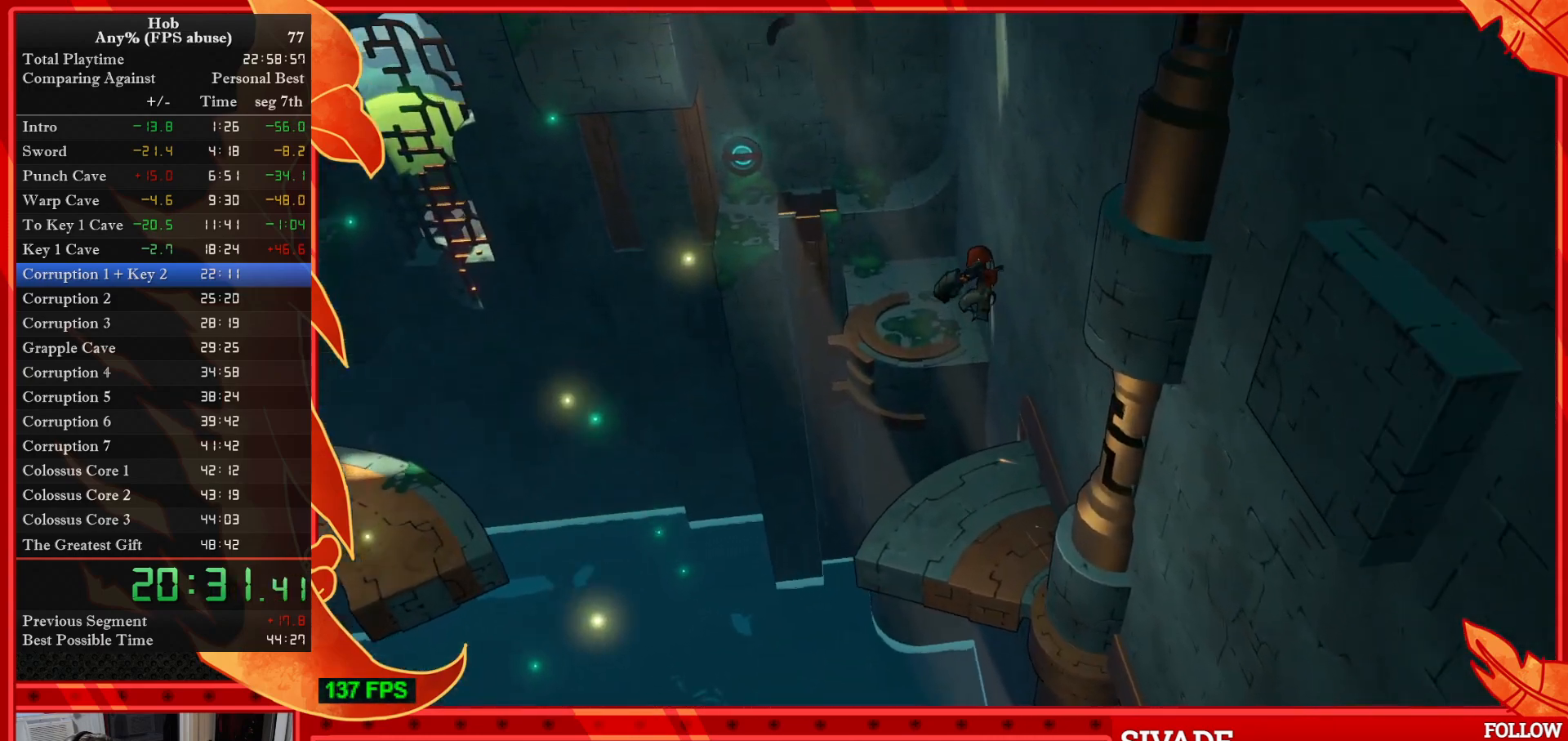
{"buttons": [], "left_stick": "up-left", "events": [[50, "CROSS", "up"], [400, "left_stick", "up-left"]]}
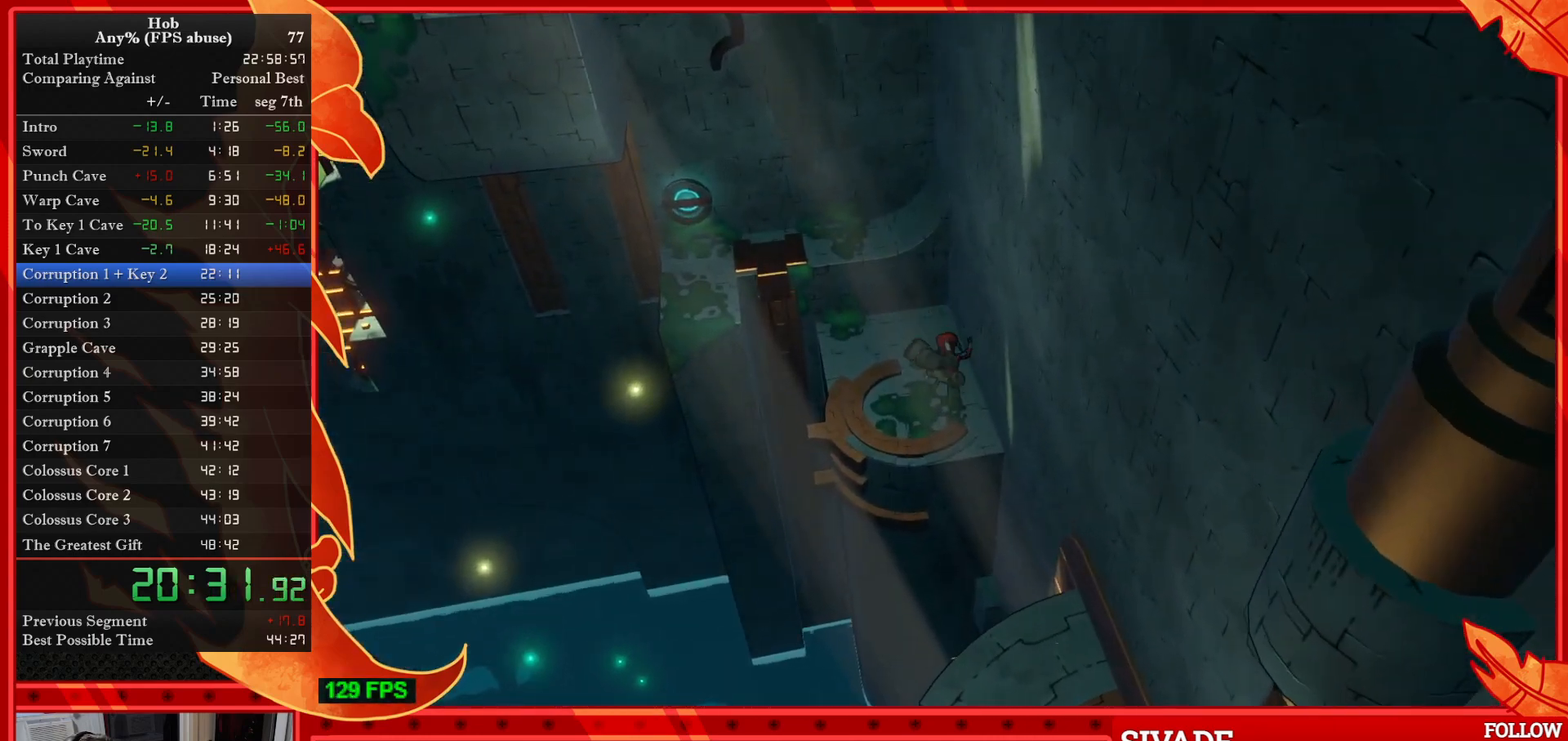
{"buttons": [], "left_stick": "up-left", "events": []}
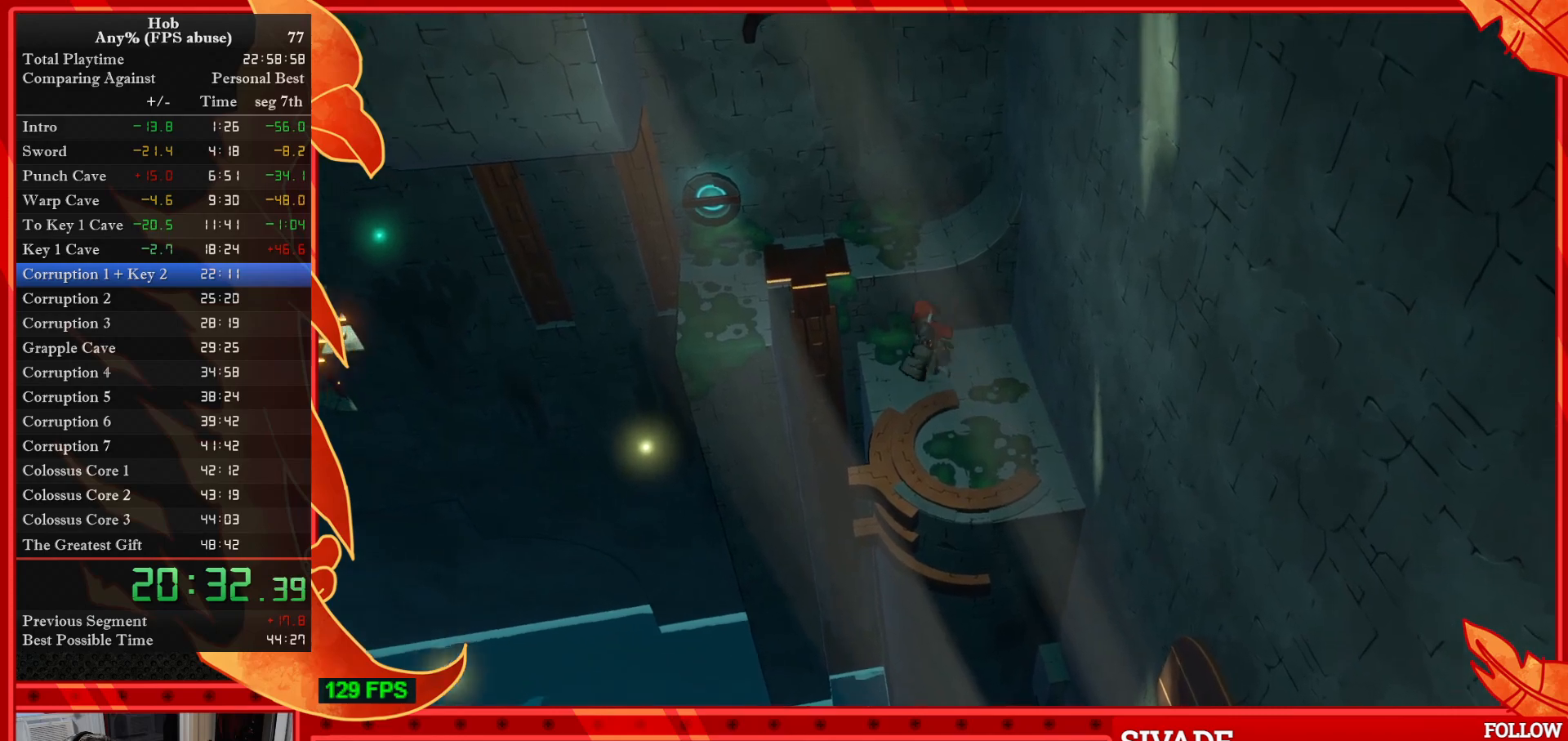
{"buttons": [], "left_stick": "up-left", "events": [[50, "CROSS", "down"], [400, "CROSS", "up"]]}
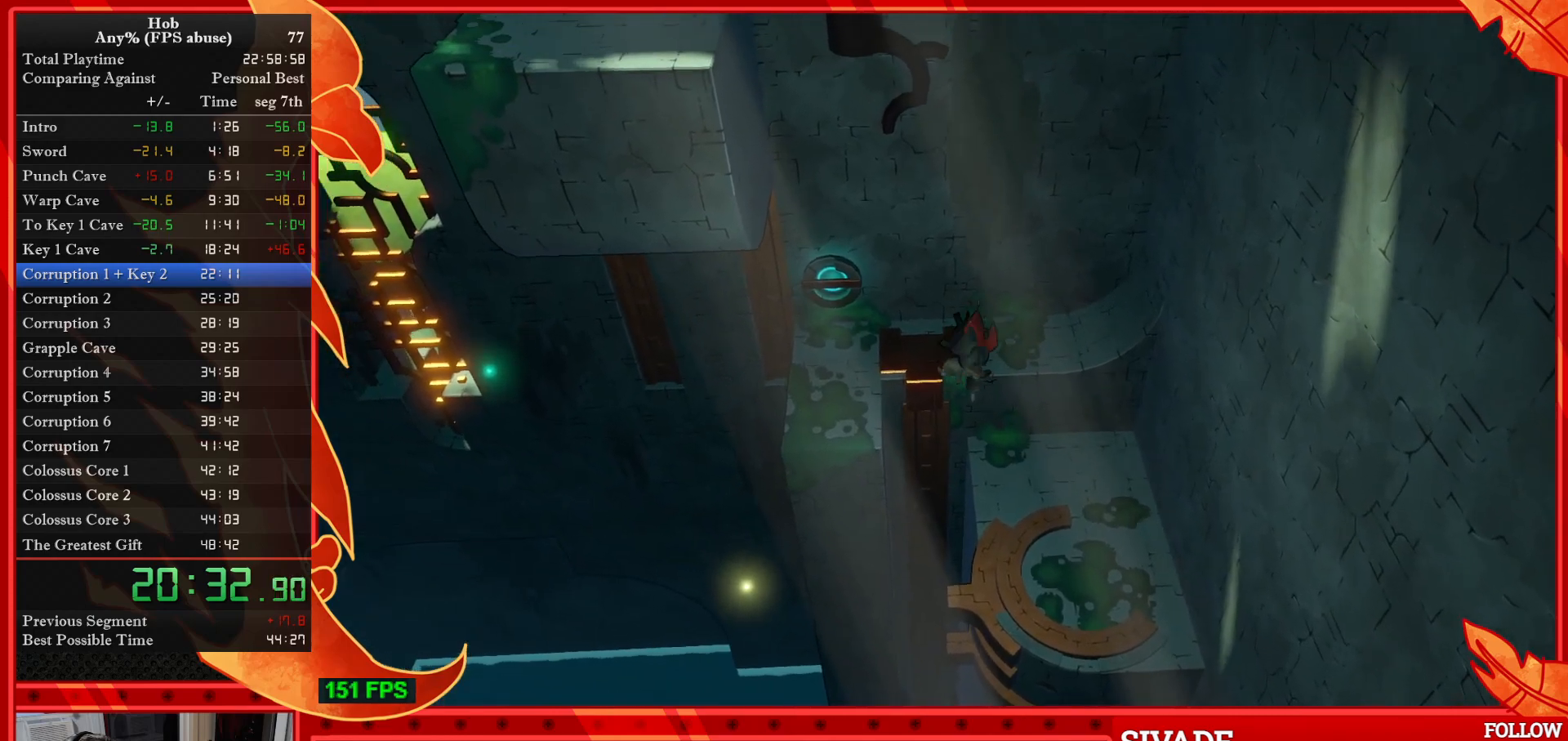
{"buttons": [], "left_stick": "up-left", "events": []}
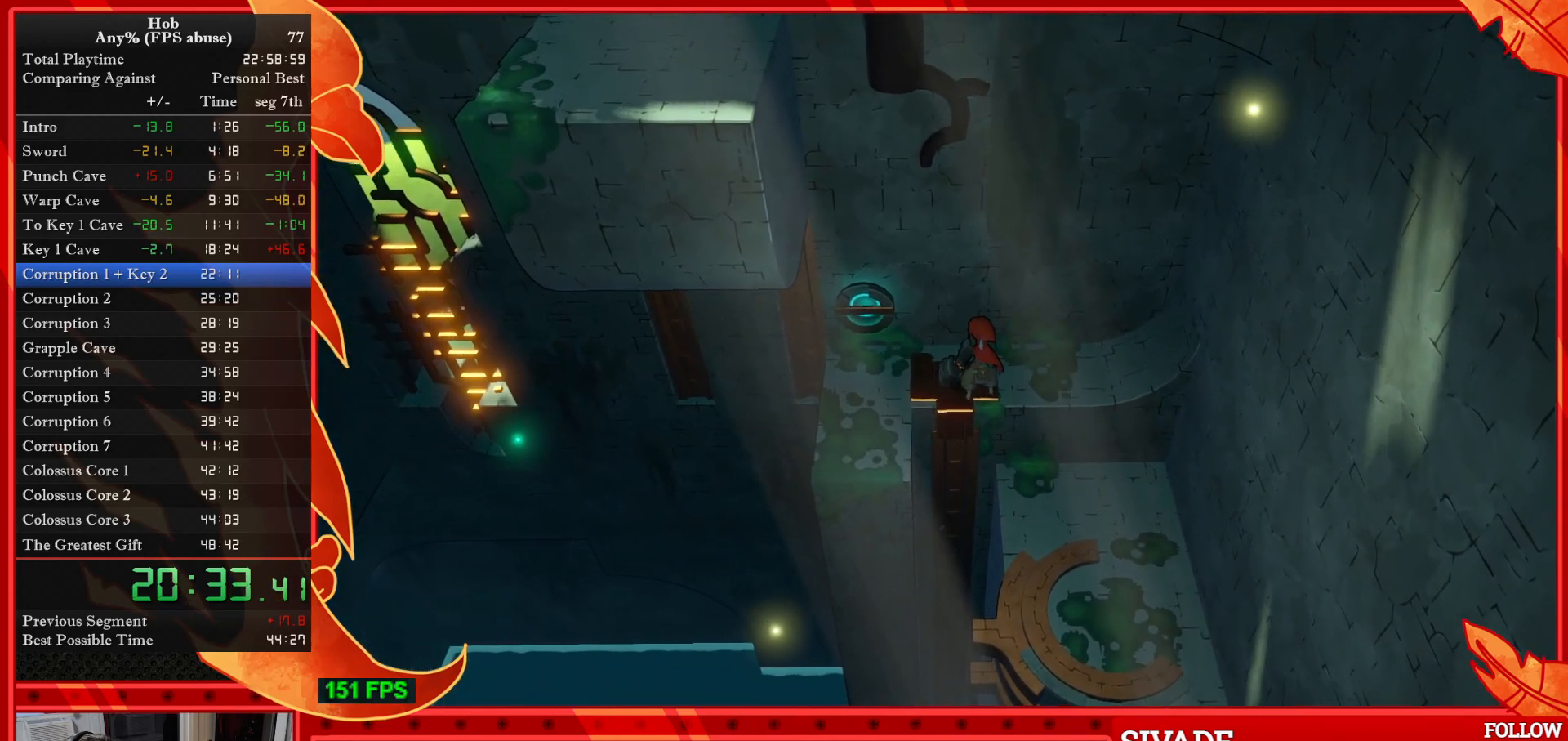
{"buttons": [], "left_stick": "center", "events": [[100, "left_stick", "left"], [417, "left_stick", "up"], [483, "left_stick", "center"]]}
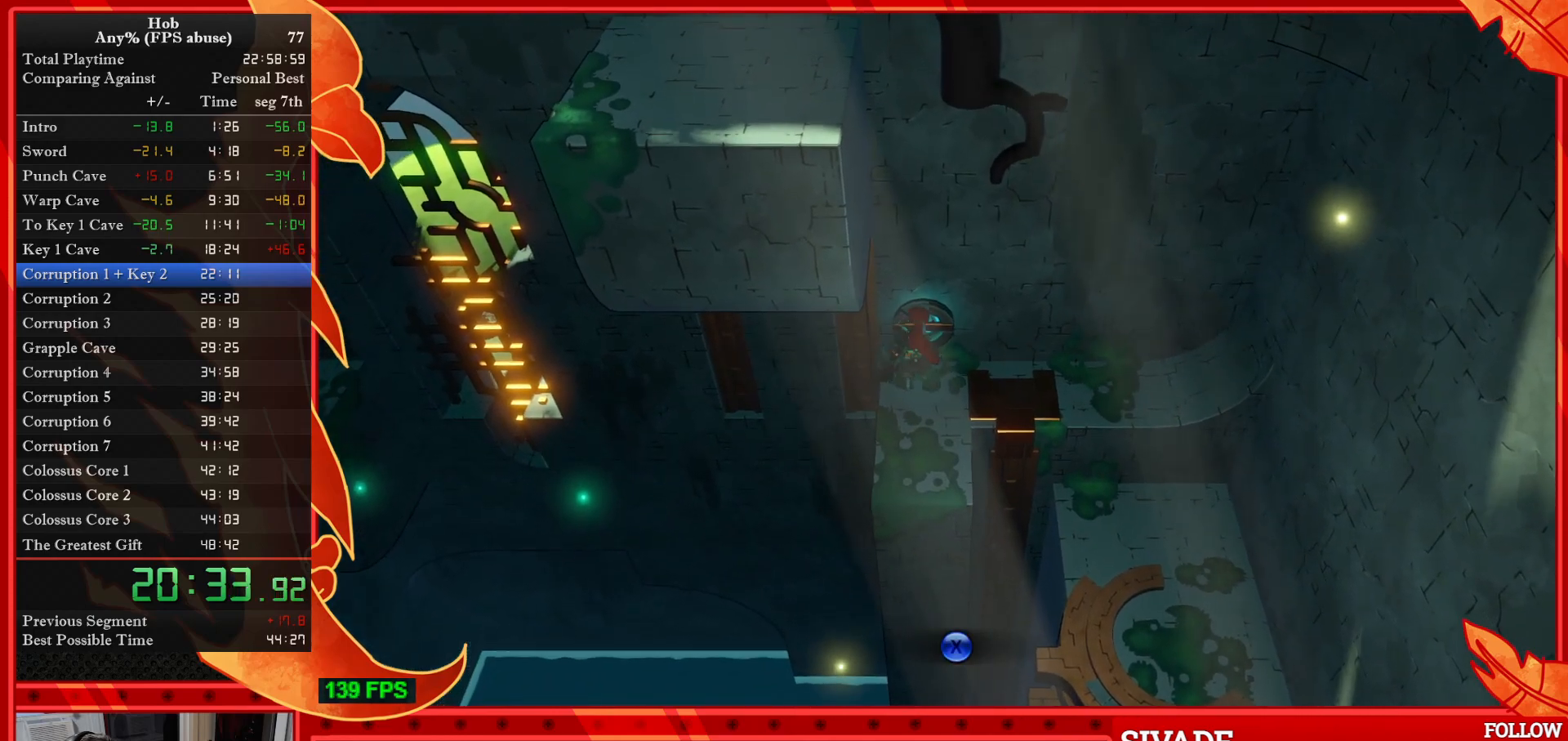
{"buttons": ["SQUARE"], "left_stick": "center", "events": [[183, "SQUARE", "down"]]}
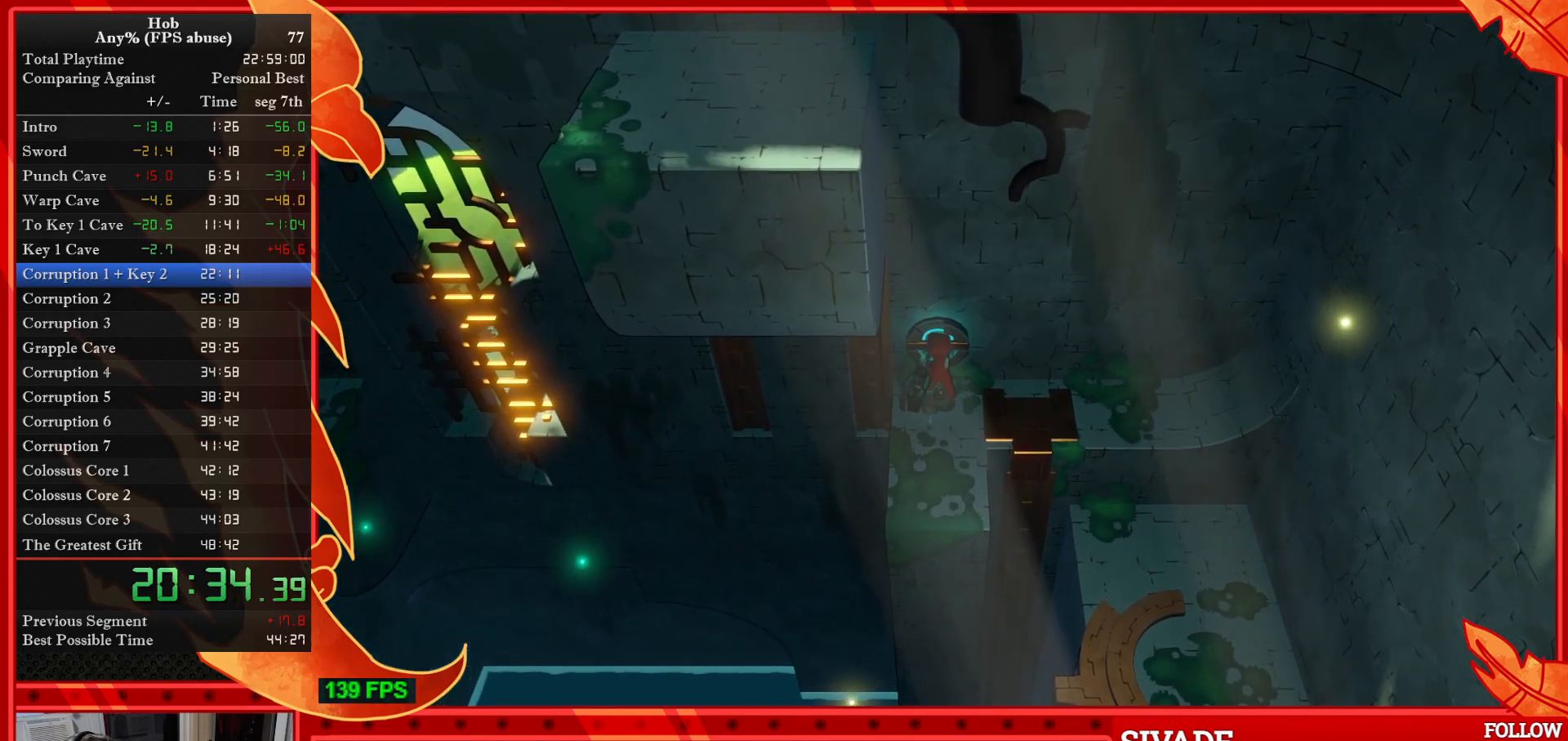
{"buttons": ["SQUARE"], "left_stick": "center", "events": []}
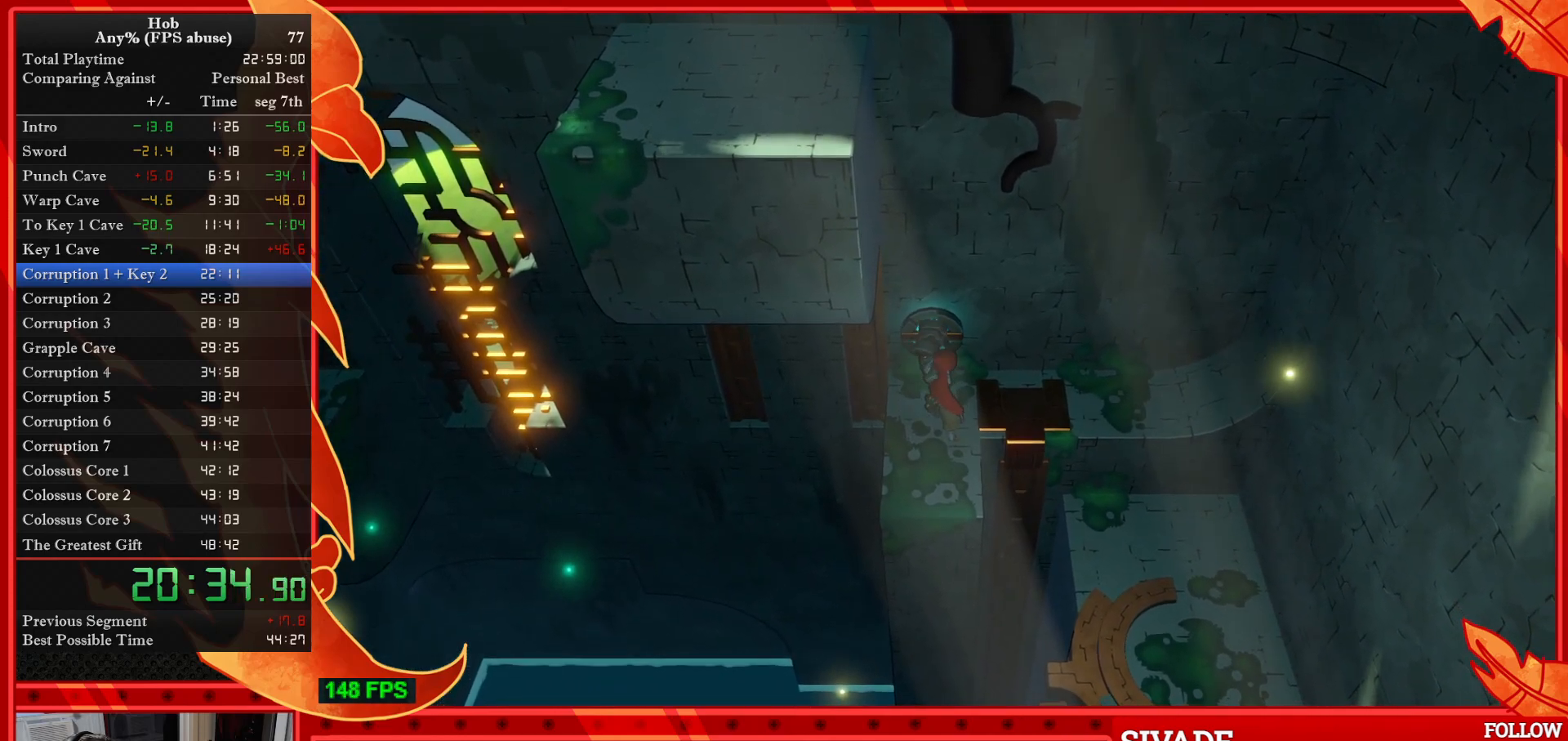
{"buttons": ["SQUARE"], "left_stick": "center", "events": []}
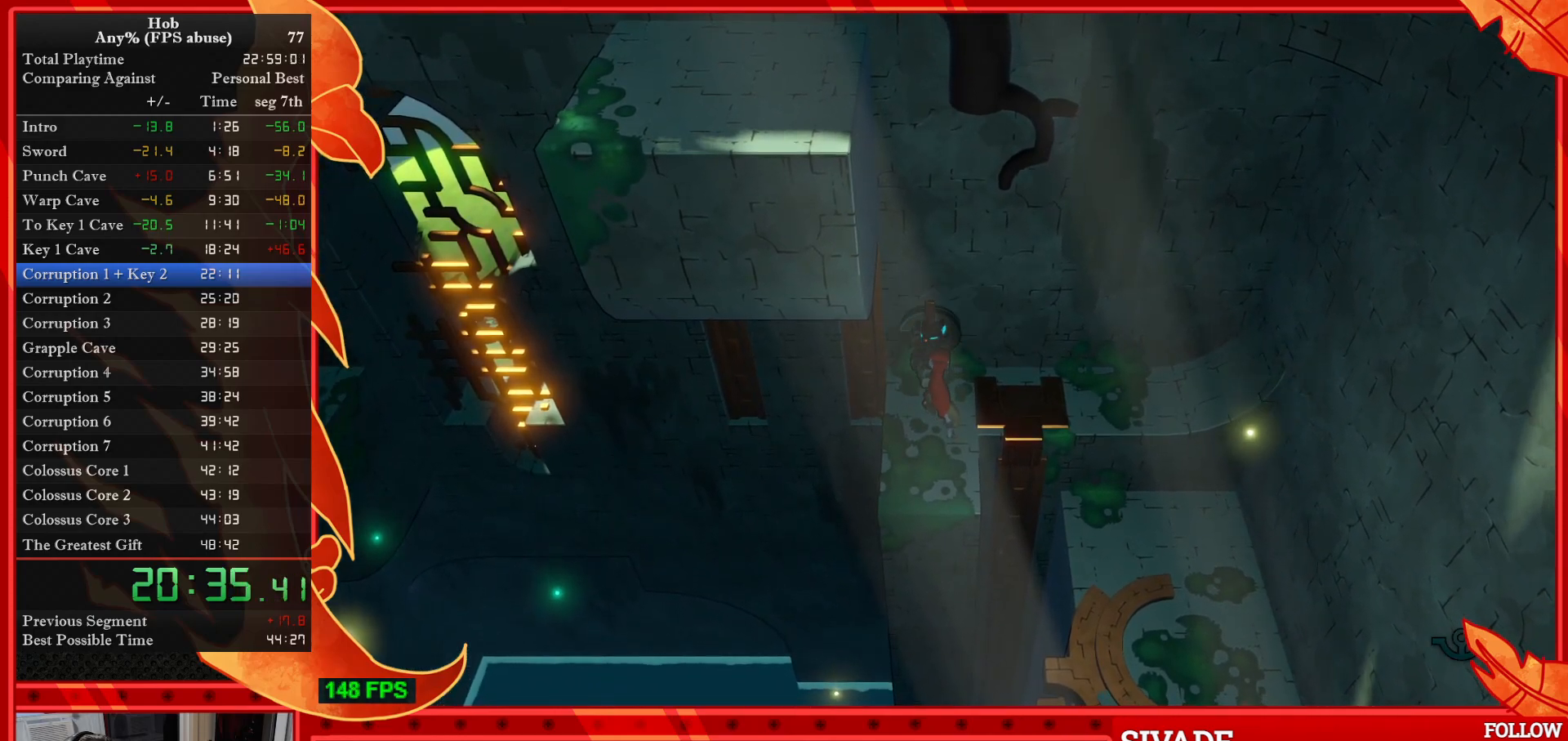
{"buttons": [], "left_stick": "center", "events": [[367, "SQUARE", "up"]]}
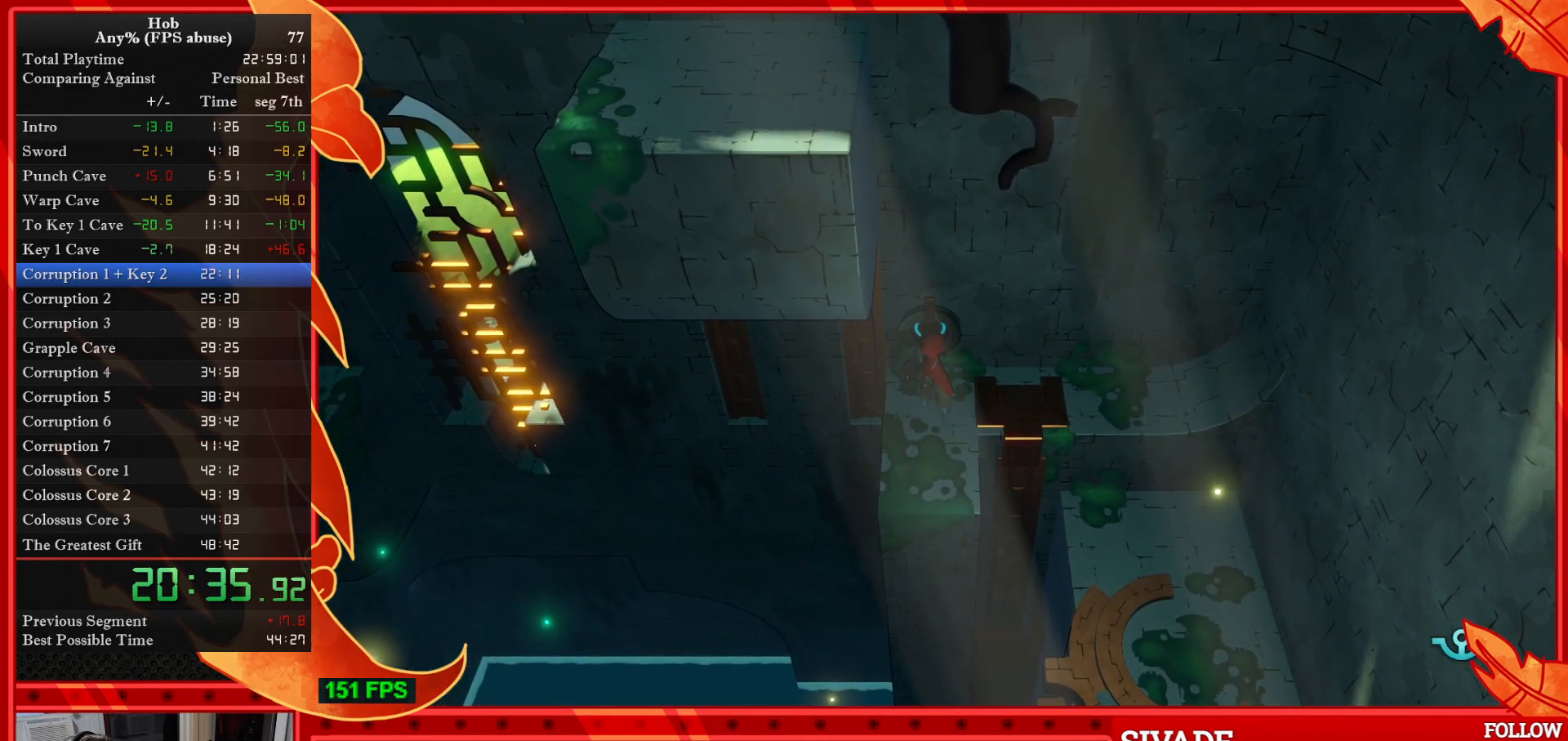
{"buttons": [], "left_stick": "center", "events": []}